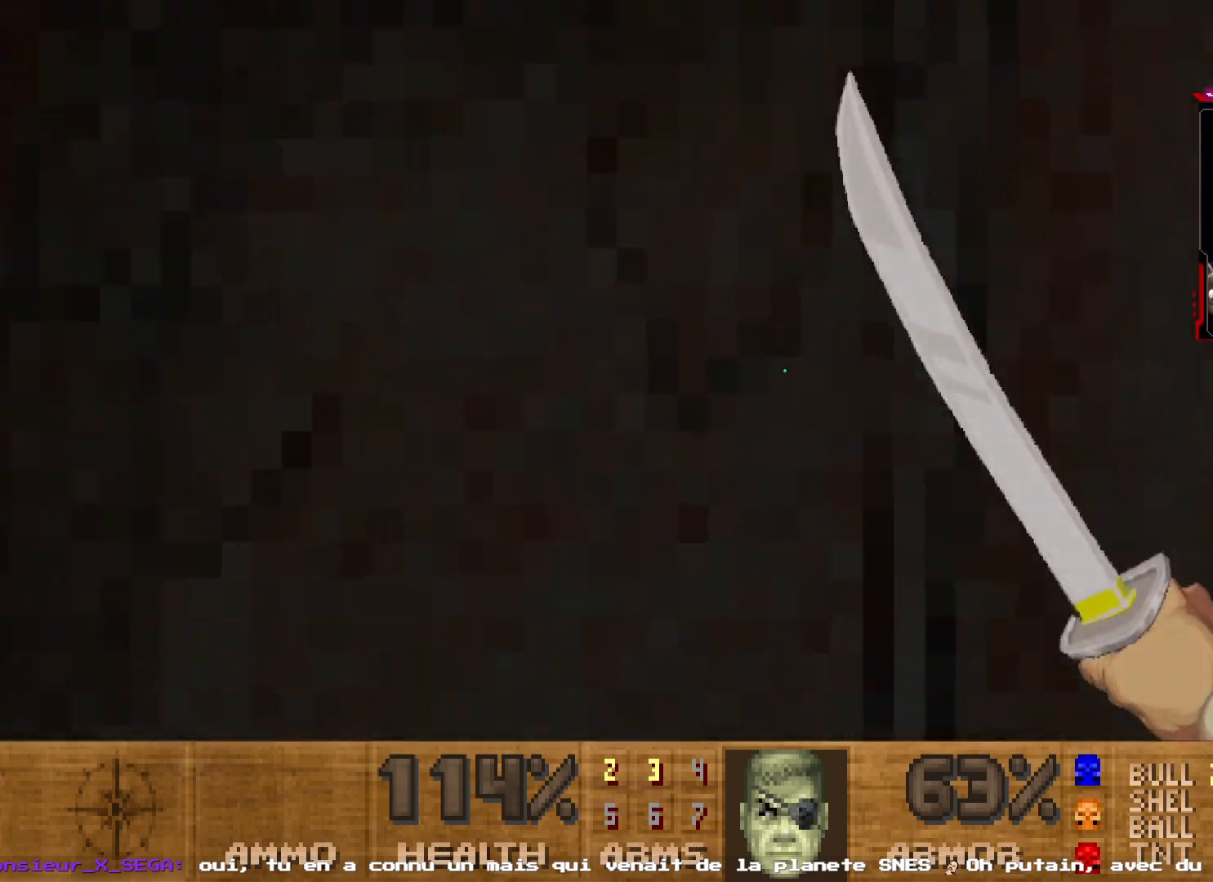
Gameplay with keyboard and mouse; each line is a JSON object with the keys and mouse buttons held at the frame after it. "events" lists presses ("down") and releases ("up") of "1", "2", "3", "4", "5", "a", "d", "e", "q", "r", "s", "shift", "space", "z", "mouse_left", "mouse_wheel", "mouse_right", "mouse_mb4" and "mouse_mb5" between this image and that frame as [ms after this image, input, new state], when the widget could be followed in between. "mouse_left", "mouse_wheel", "mouse_right", "mouse_mb4", "mouse_mb5" = the "left", "wheel", "right", "mb4", "mb5" buttons of the "mouse" list. No other keys are recorded. "wheel" means that the mouse wheel is clicked or scrolled. Not read: mouse_move.
{"keys": [], "mouse": [], "events": [[17, "s", "down"], [67, "space", "up"], [217, "s", "up"]]}
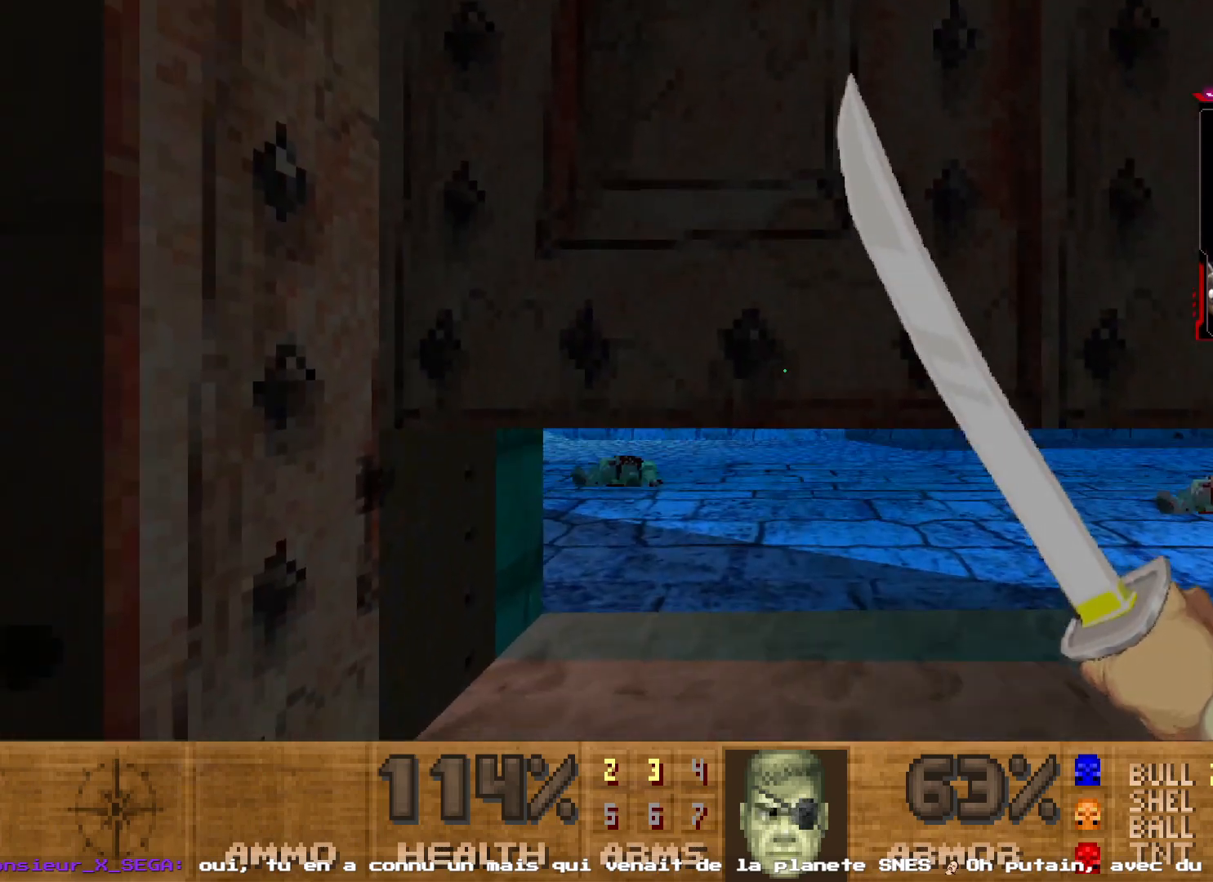
{"keys": [], "mouse": [], "events": [[84, "z", "down"], [417, "z", "up"]]}
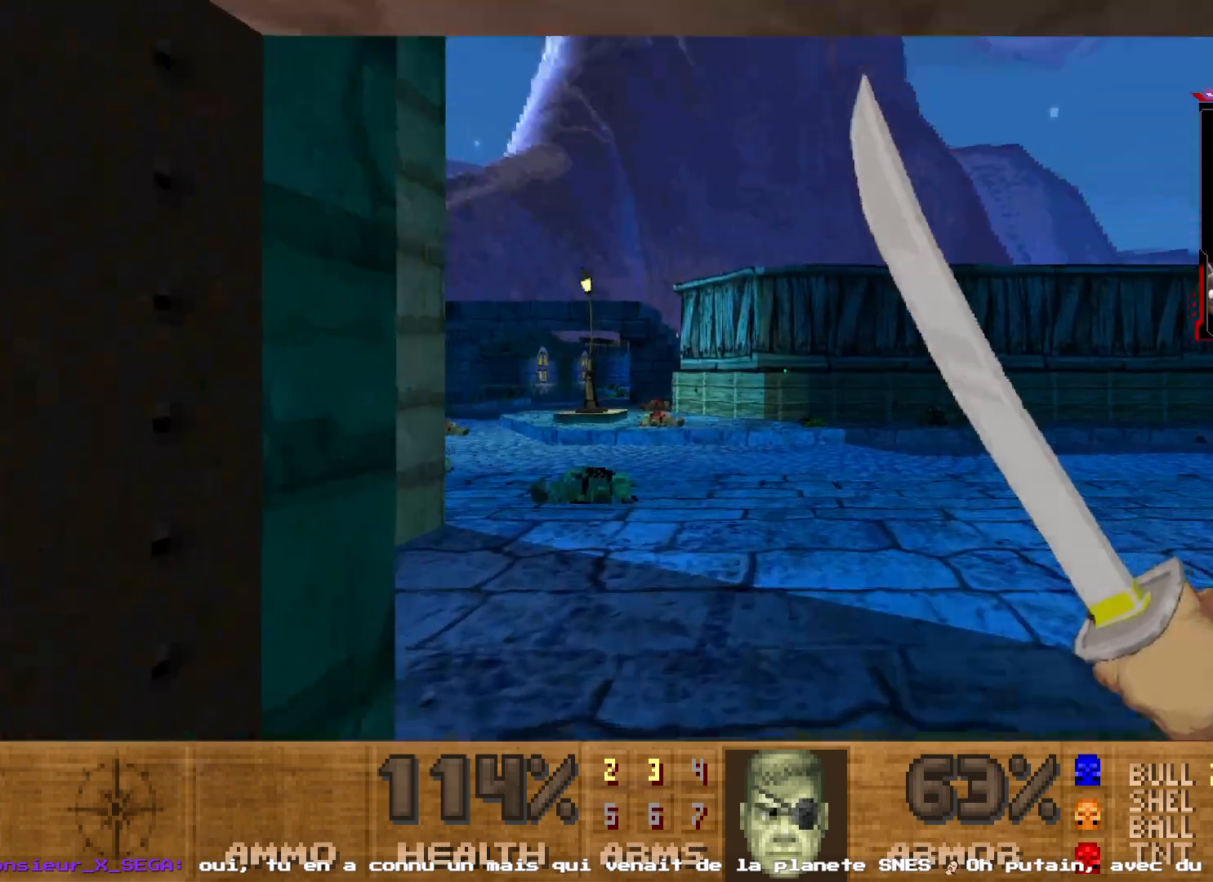
{"keys": ["z"], "mouse": [], "events": [[200, "z", "down"]]}
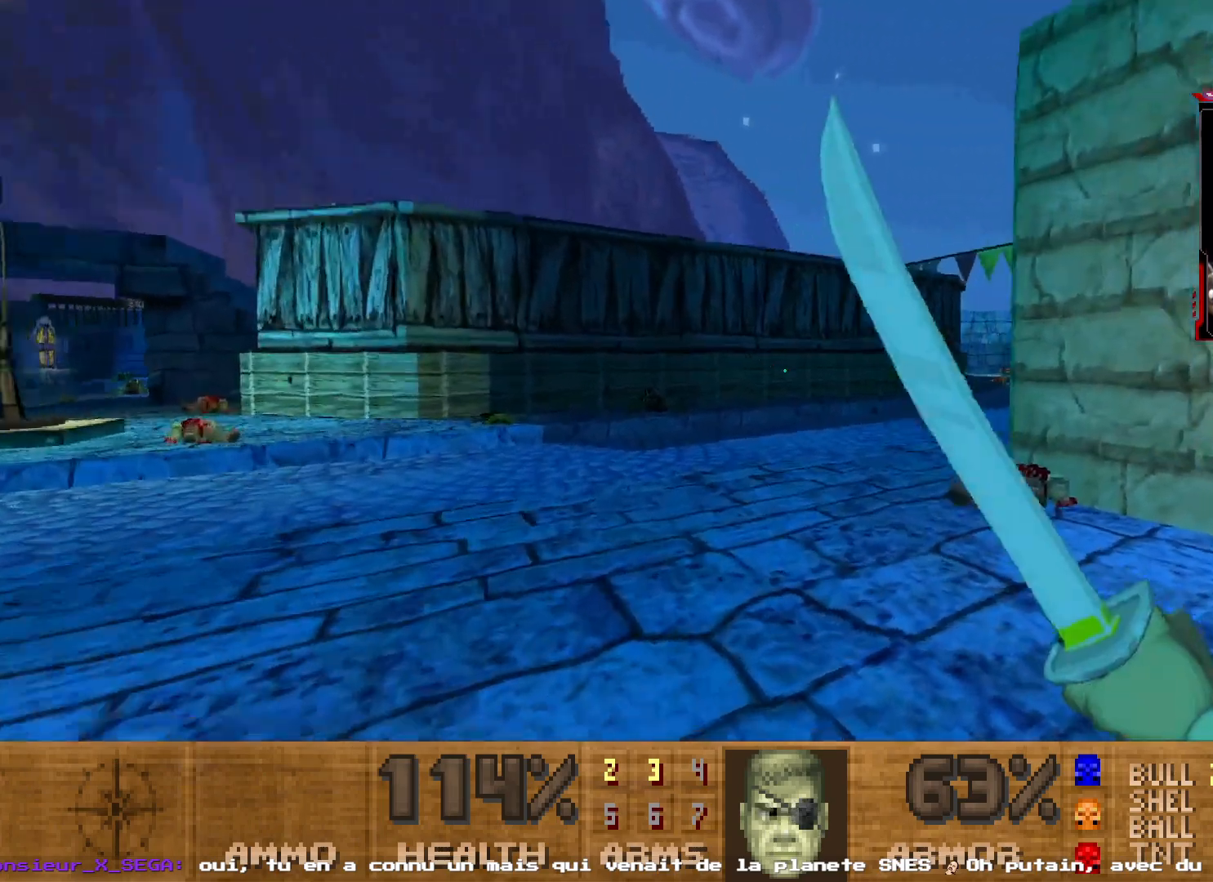
{"keys": ["q", "z"], "mouse": [], "events": [[450, "q", "down"]]}
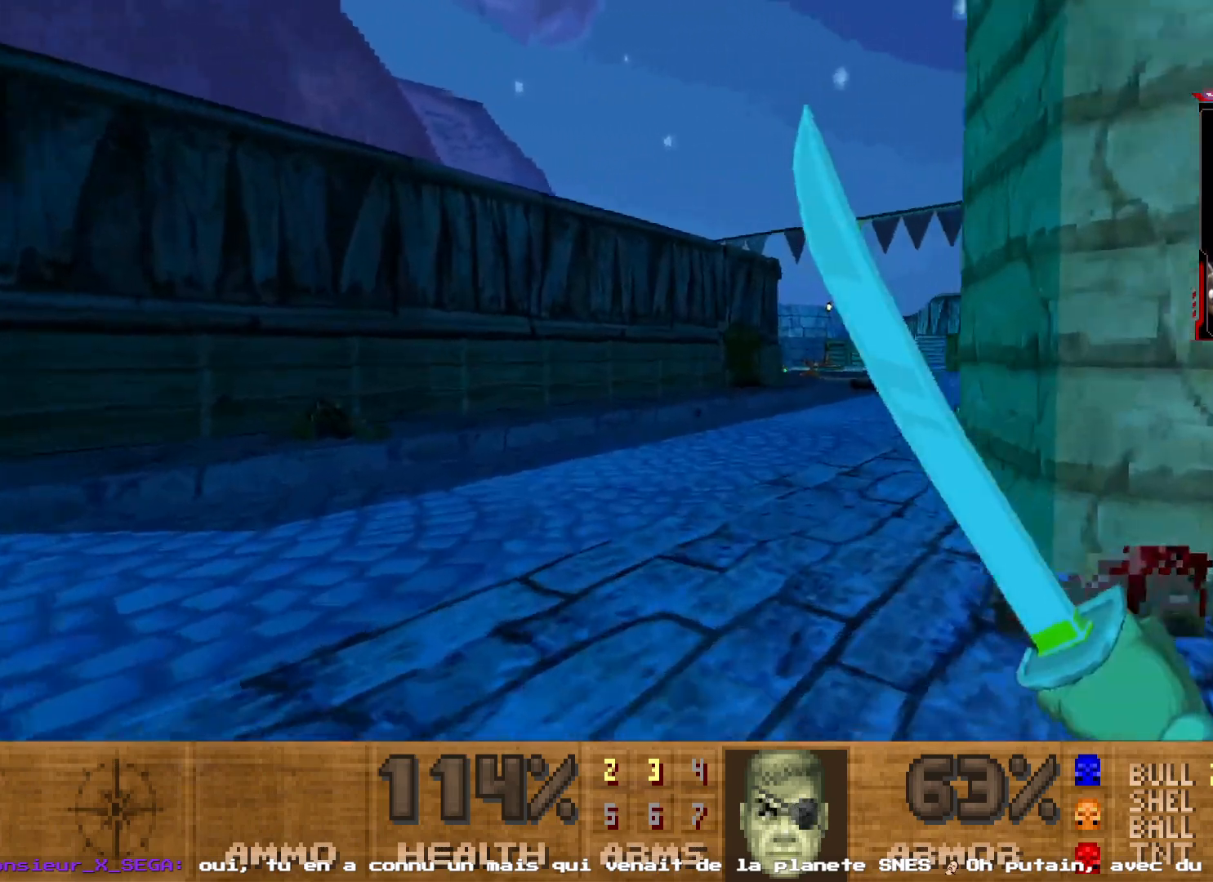
{"keys": ["z"], "mouse": [], "events": [[134, "q", "up"]]}
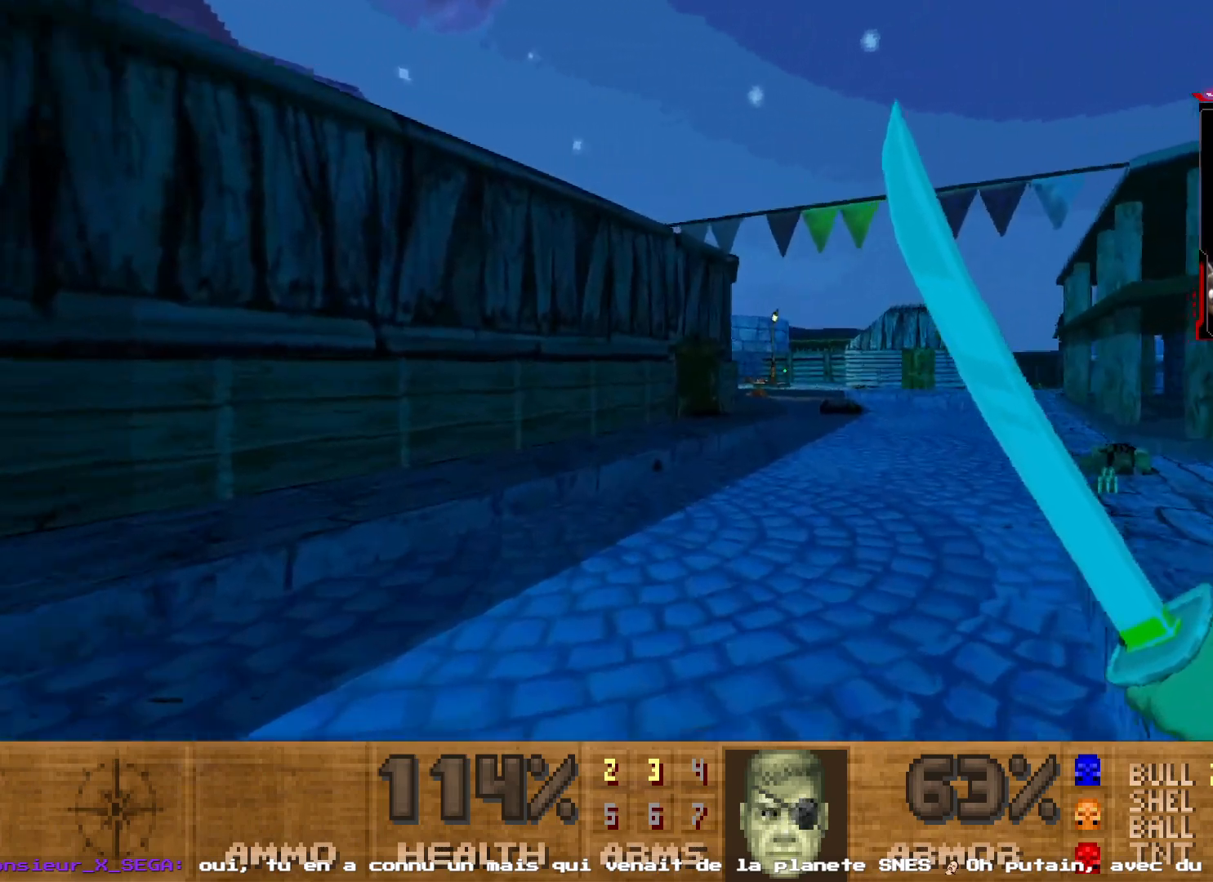
{"keys": ["z"], "mouse": [], "events": [[50, "d", "down"], [200, "d", "up"]]}
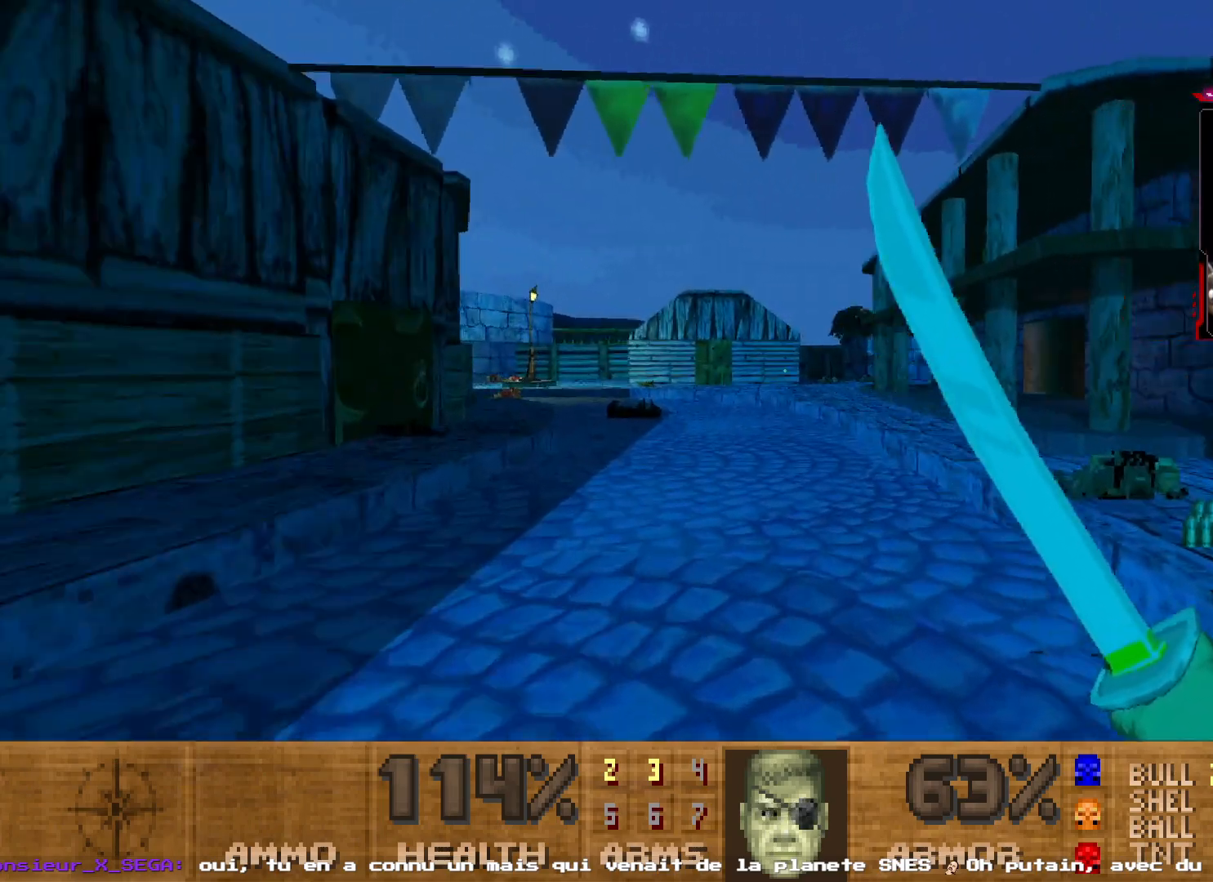
{"keys": ["q", "z"], "mouse": [], "events": [[167, "q", "down"]]}
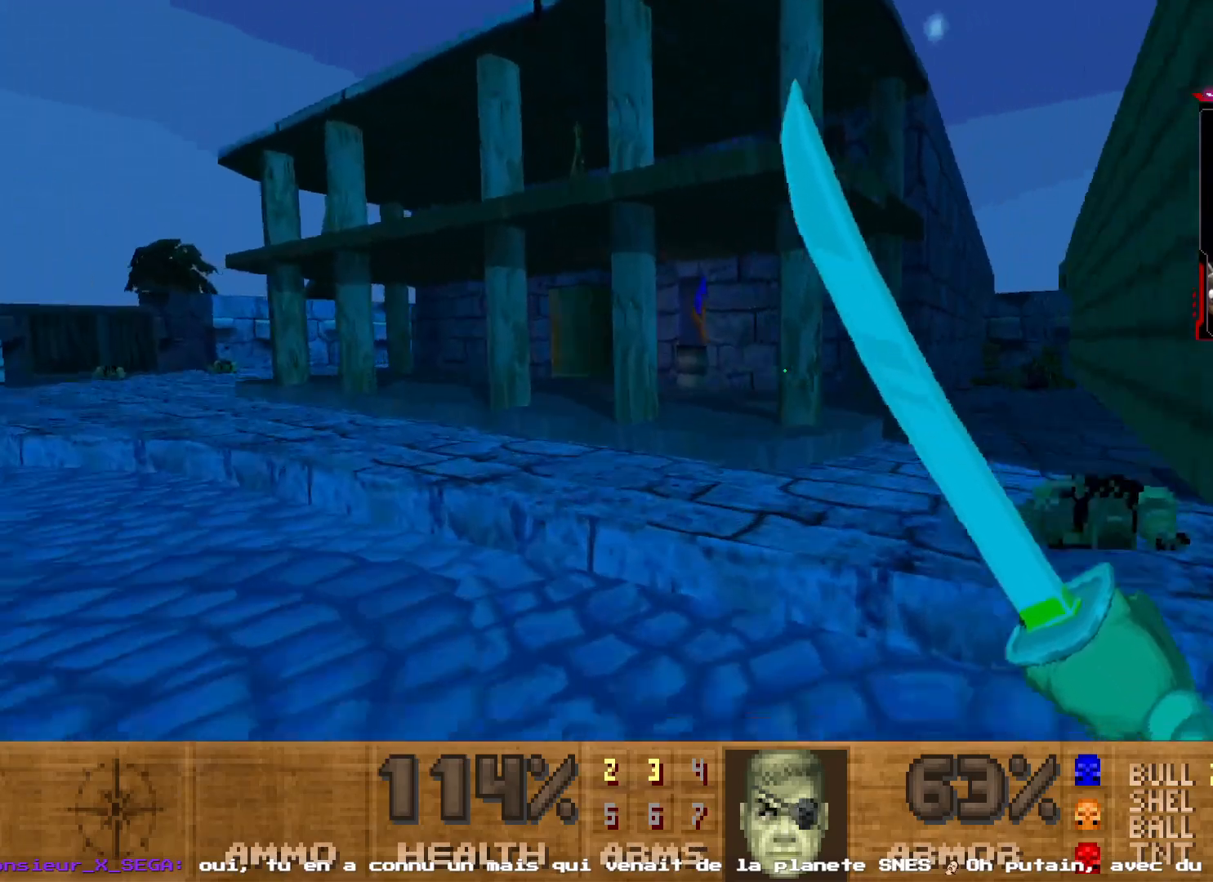
{"keys": ["d"], "mouse": [], "events": [[34, "q", "up"], [34, "z", "up"], [134, "d", "down"]]}
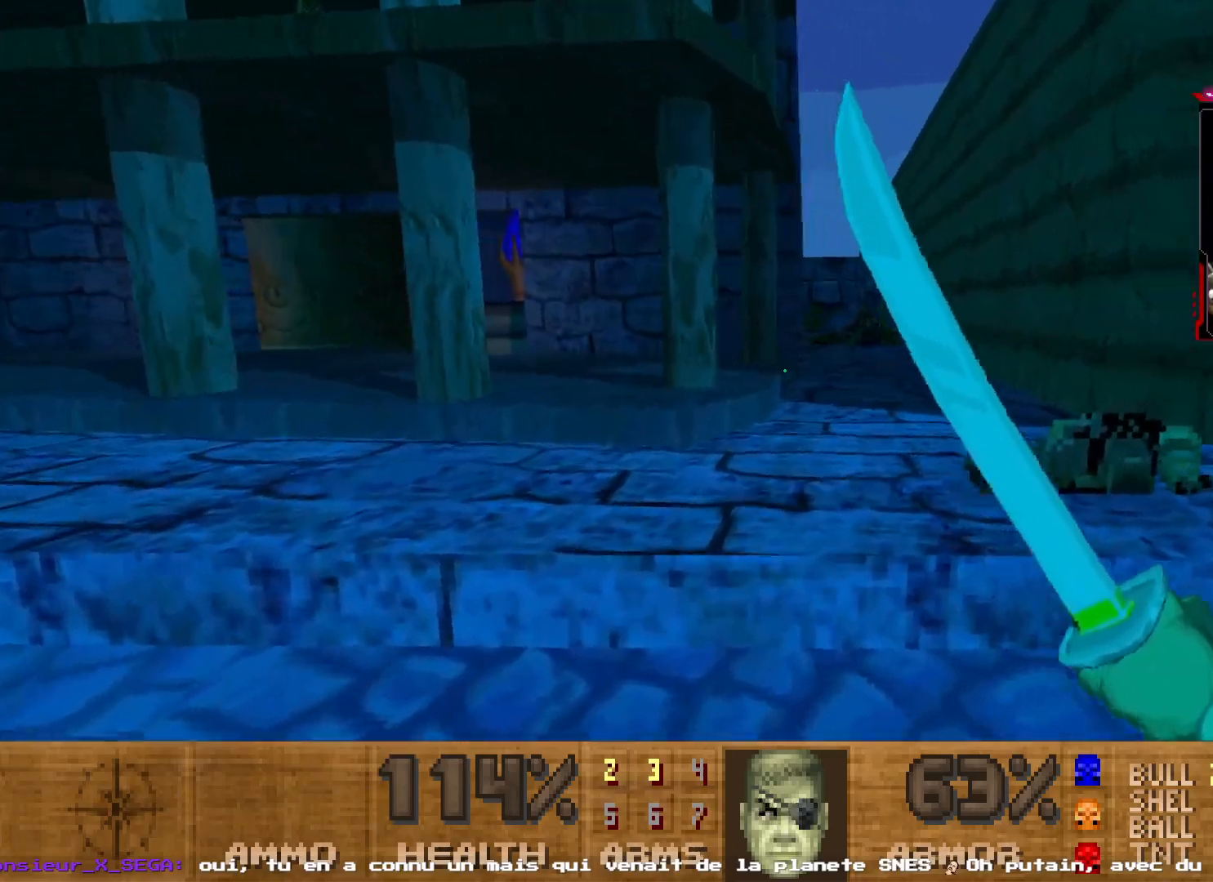
{"keys": ["q"], "mouse": [], "events": [[100, "z", "down"], [234, "d", "up"], [434, "q", "down"], [434, "z", "up"]]}
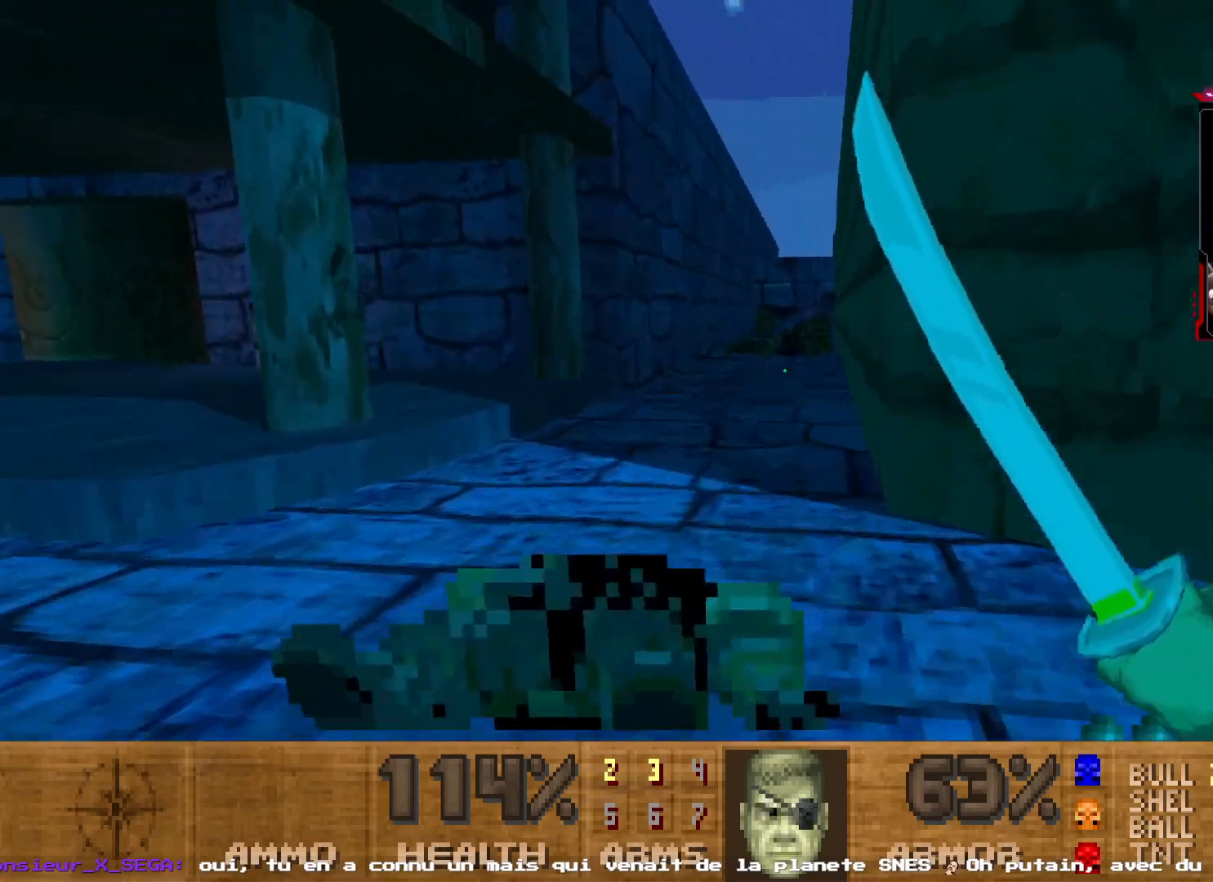
{"keys": [], "mouse": [], "events": [[117, "q", "up"], [300, "z", "down"], [350, "d", "down"], [350, "z", "up"], [450, "d", "up"]]}
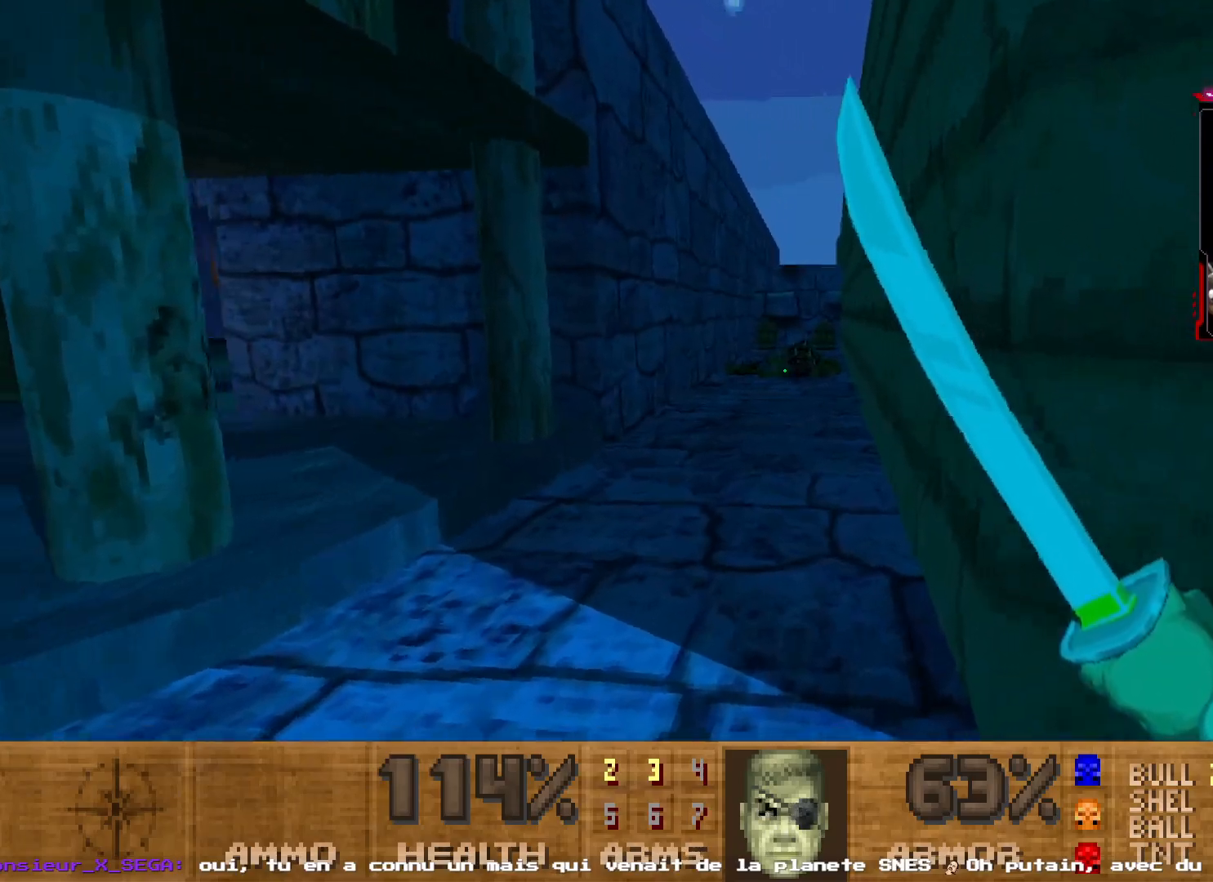
{"keys": ["q"], "mouse": [], "events": [[84, "s", "down"], [317, "q", "down"], [367, "s", "up"]]}
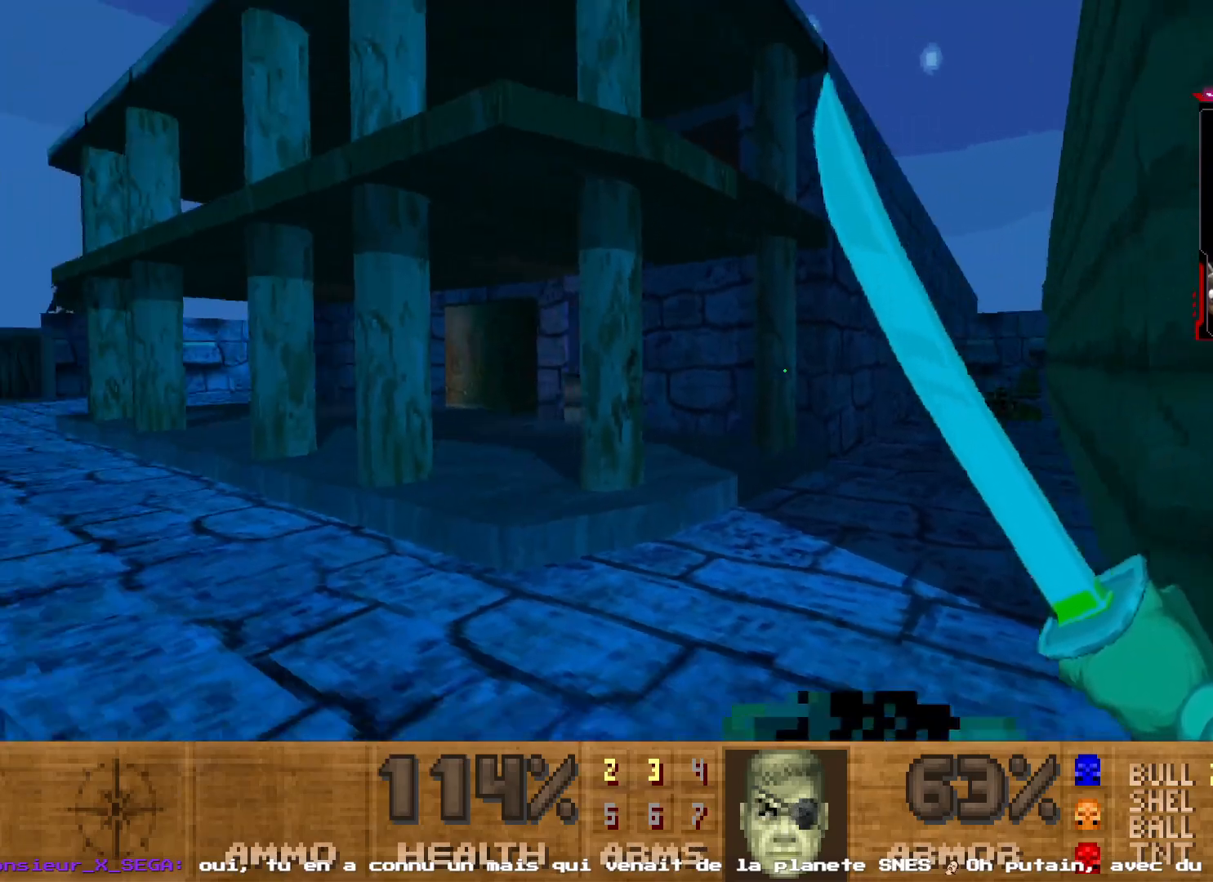
{"keys": ["q", "z"], "mouse": [], "events": [[200, "z", "down"]]}
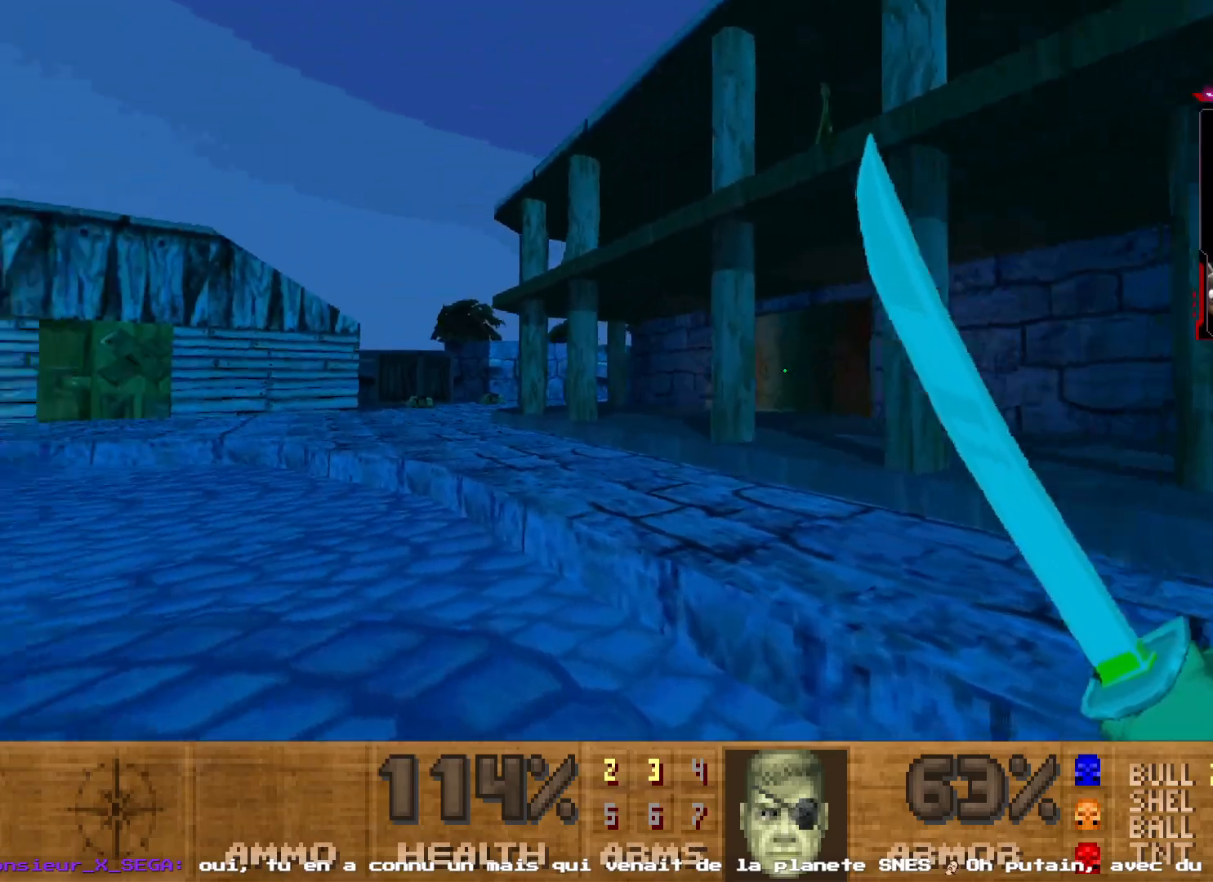
{"keys": ["q", "z"], "mouse": [], "events": [[167, "q", "up"], [450, "q", "down"]]}
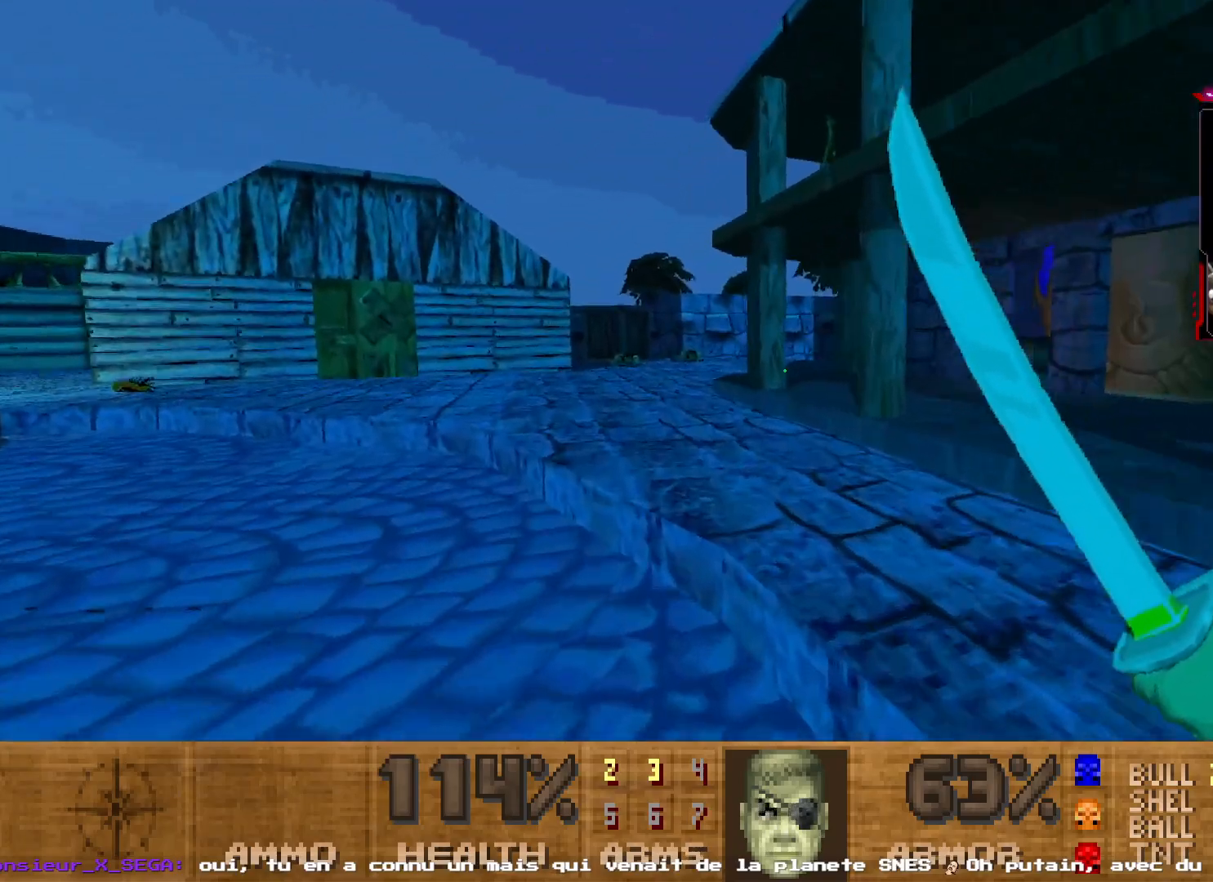
{"keys": ["z"], "mouse": [], "events": [[284, "q", "up"]]}
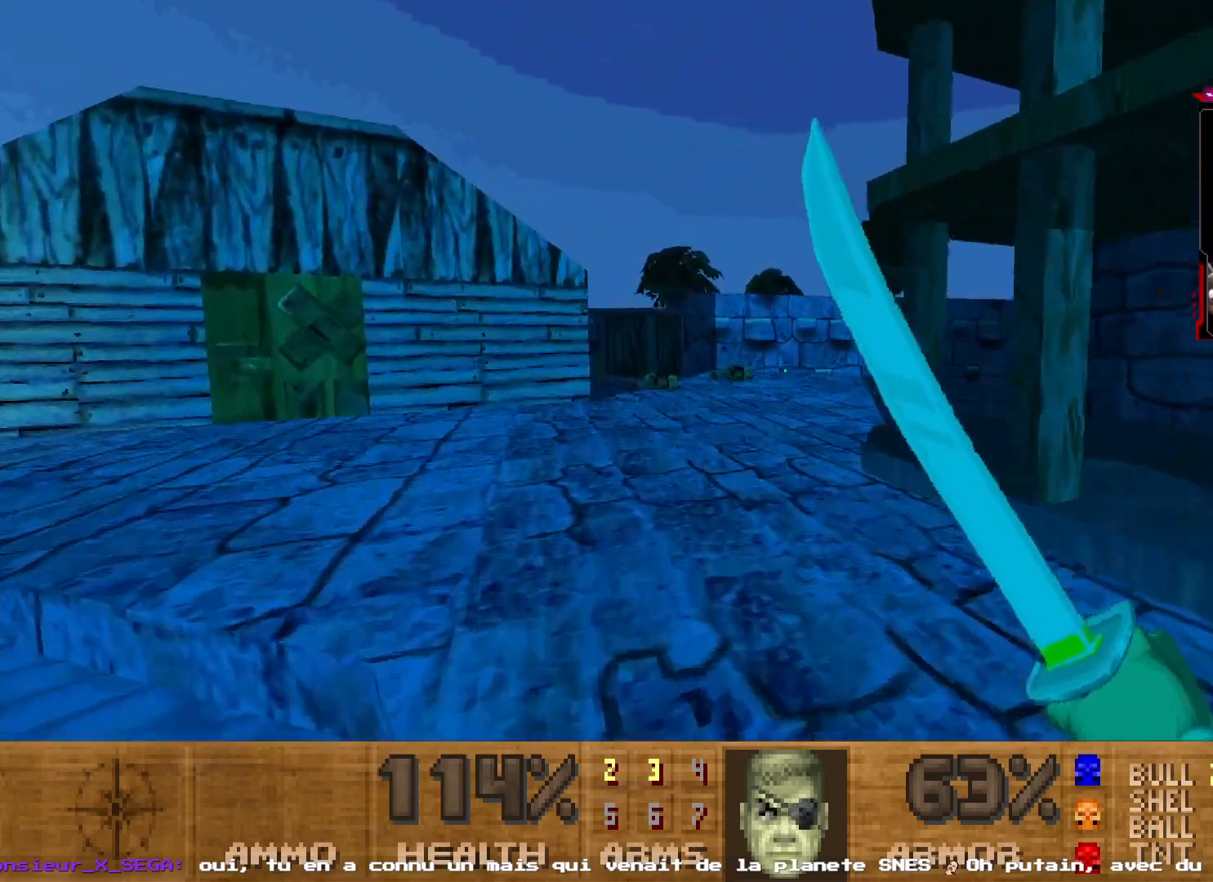
{"keys": ["z"], "mouse": [], "events": []}
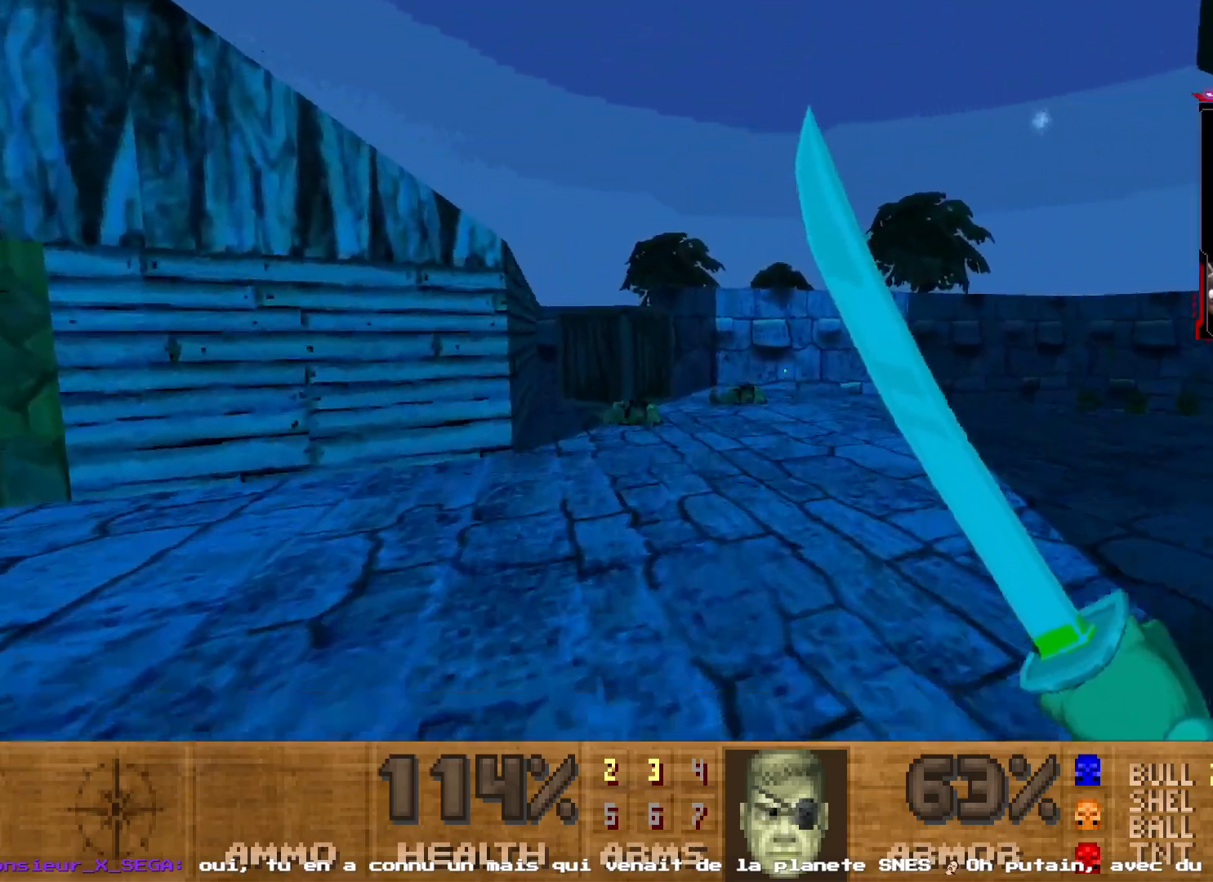
{"keys": ["q", "z"], "mouse": [], "events": [[400, "q", "down"]]}
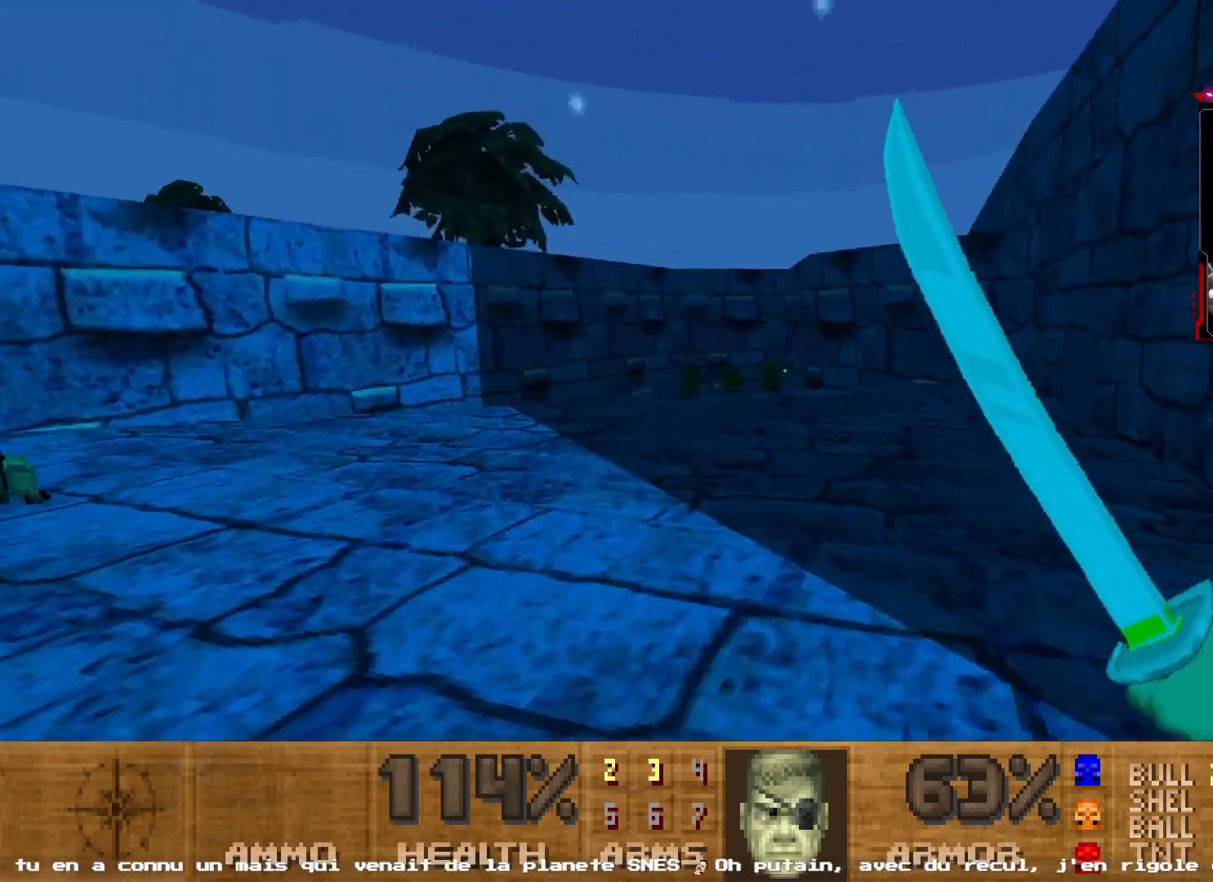
{"keys": ["z"], "mouse": [], "events": [[184, "q", "up"], [417, "d", "down"], [467, "d", "up"]]}
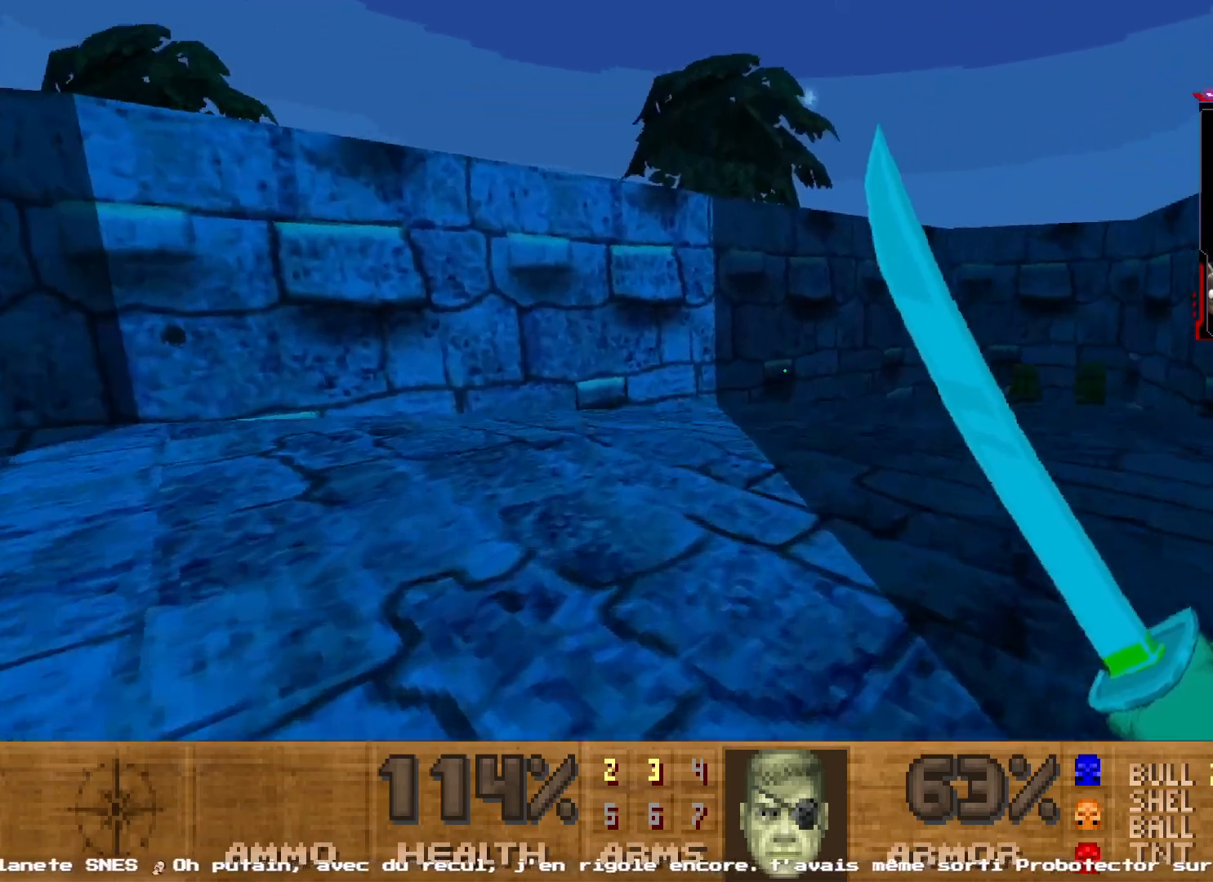
{"keys": ["shift", "z"], "mouse": [], "events": [[50, "z", "up"], [150, "z", "down"], [334, "shift", "down"]]}
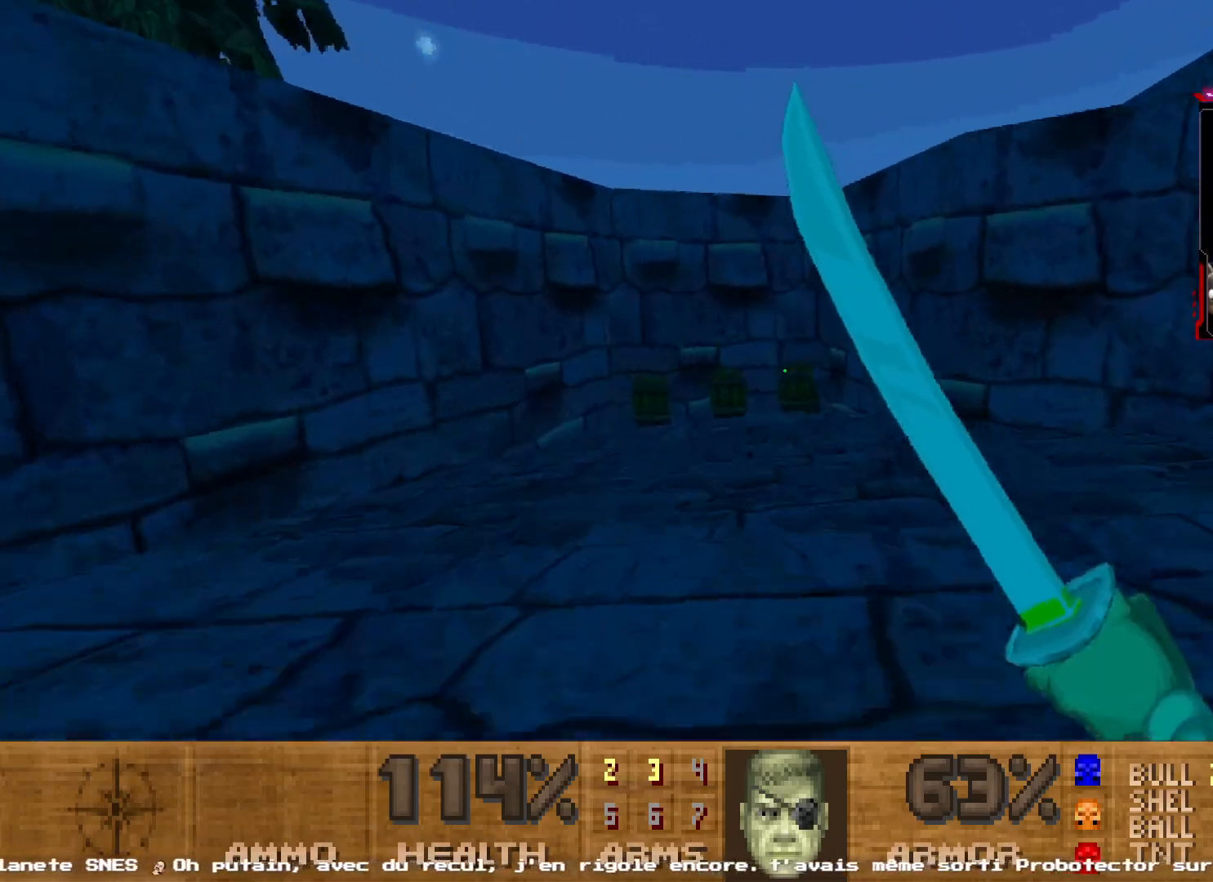
{"keys": [], "mouse": [], "events": [[217, "d", "down"], [267, "shift", "up"], [300, "d", "up"], [400, "z", "up"]]}
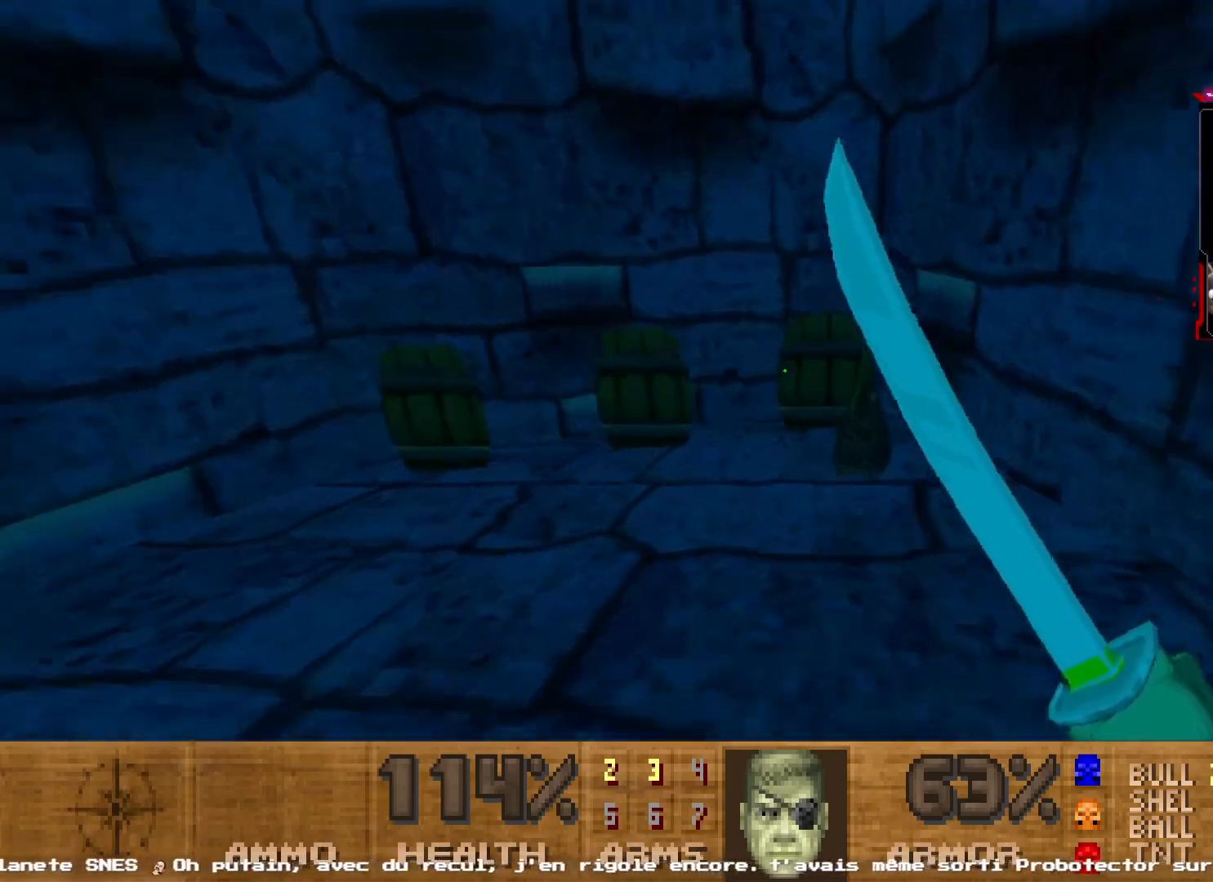
{"keys": ["z"], "mouse": ["left"], "events": [[84, "s", "down"], [134, "mouse_left", "down"], [267, "s", "up"], [467, "z", "down"]]}
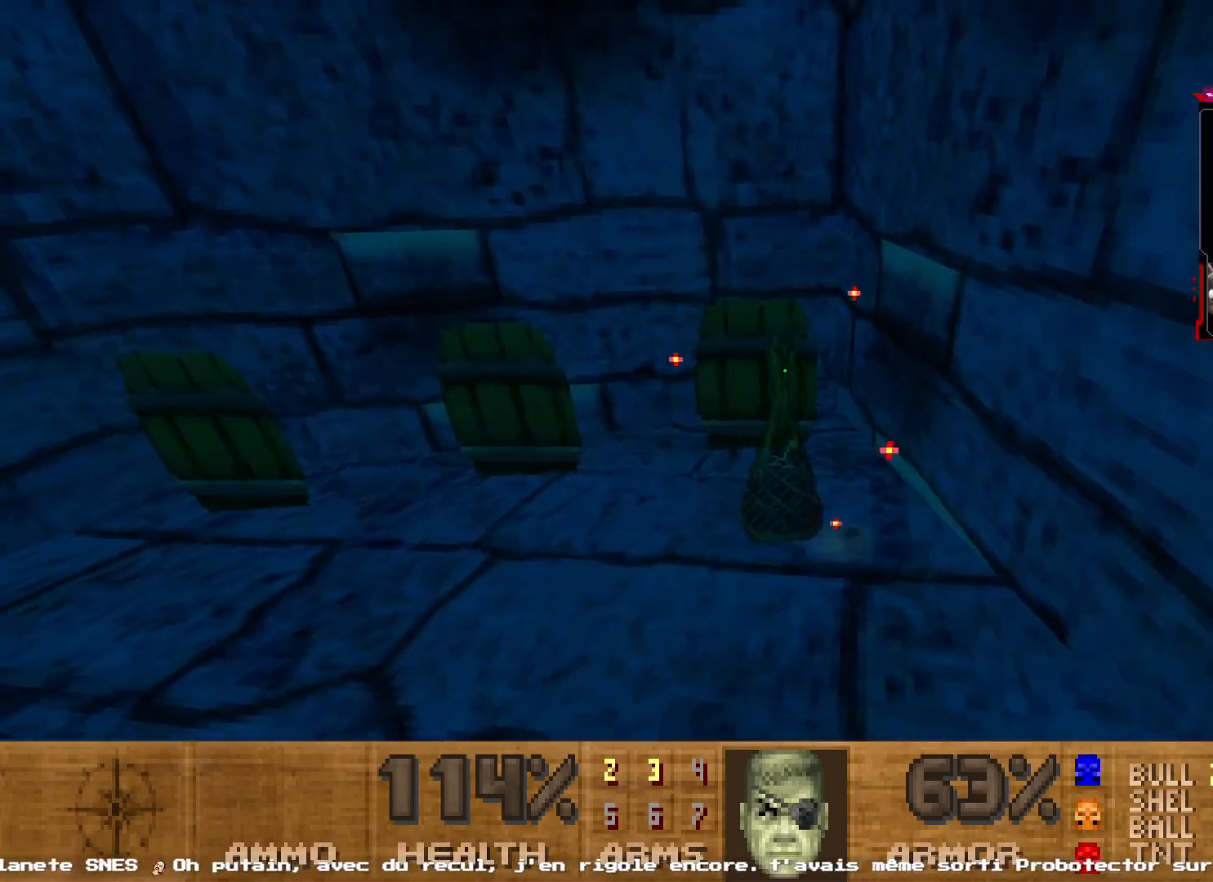
{"keys": ["s"], "mouse": [], "events": [[150, "z", "up"], [167, "mouse_left", "up"], [334, "s", "down"]]}
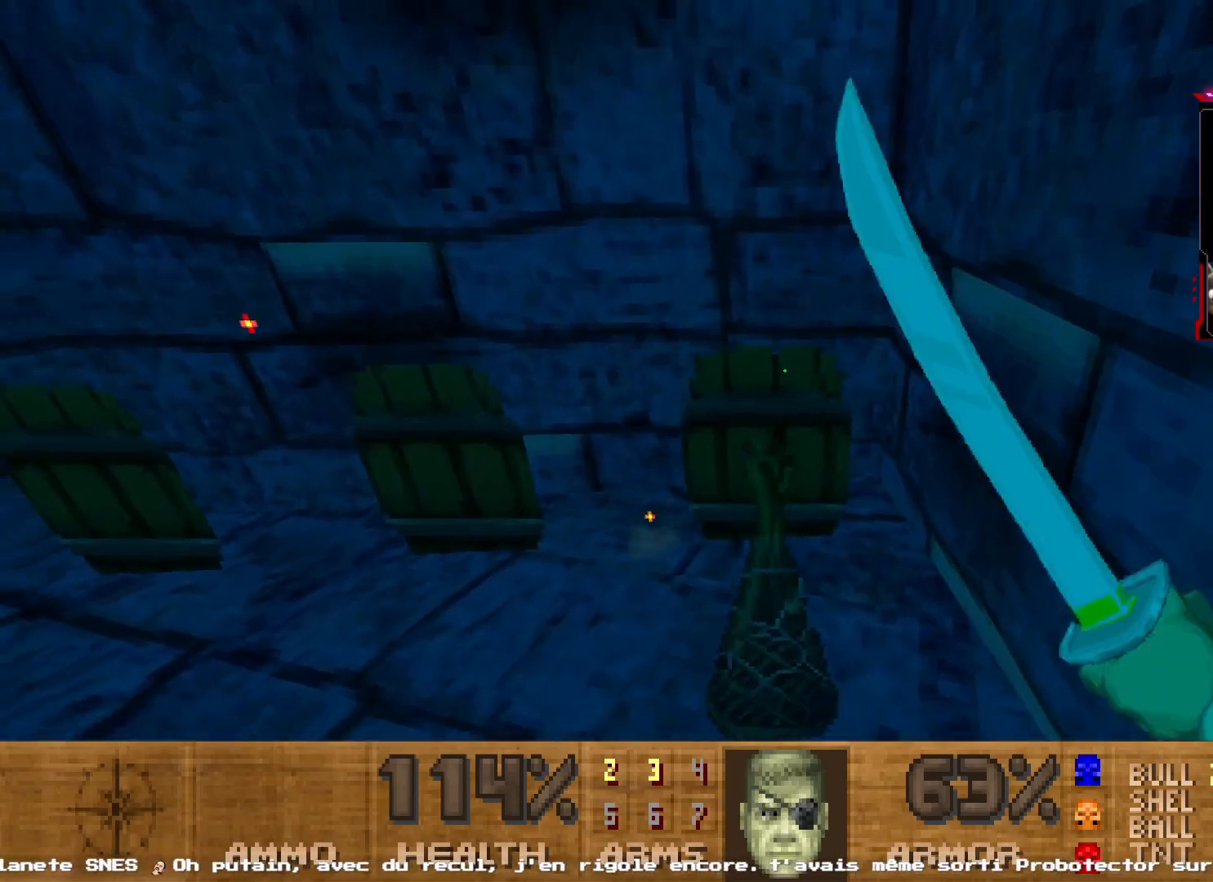
{"keys": ["z"], "mouse": [], "events": [[167, "s", "up"], [350, "z", "down"]]}
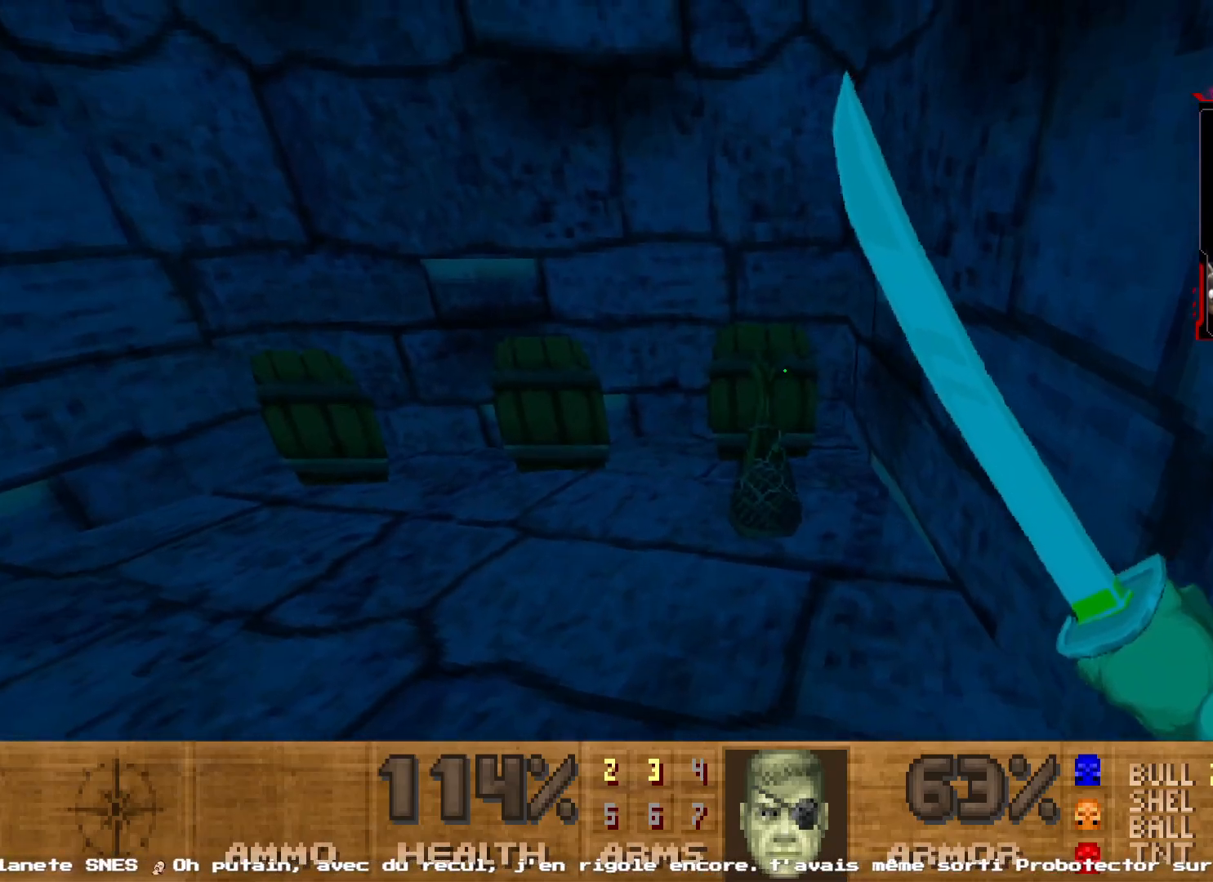
{"keys": ["d", "z"], "mouse": [], "events": [[467, "d", "down"]]}
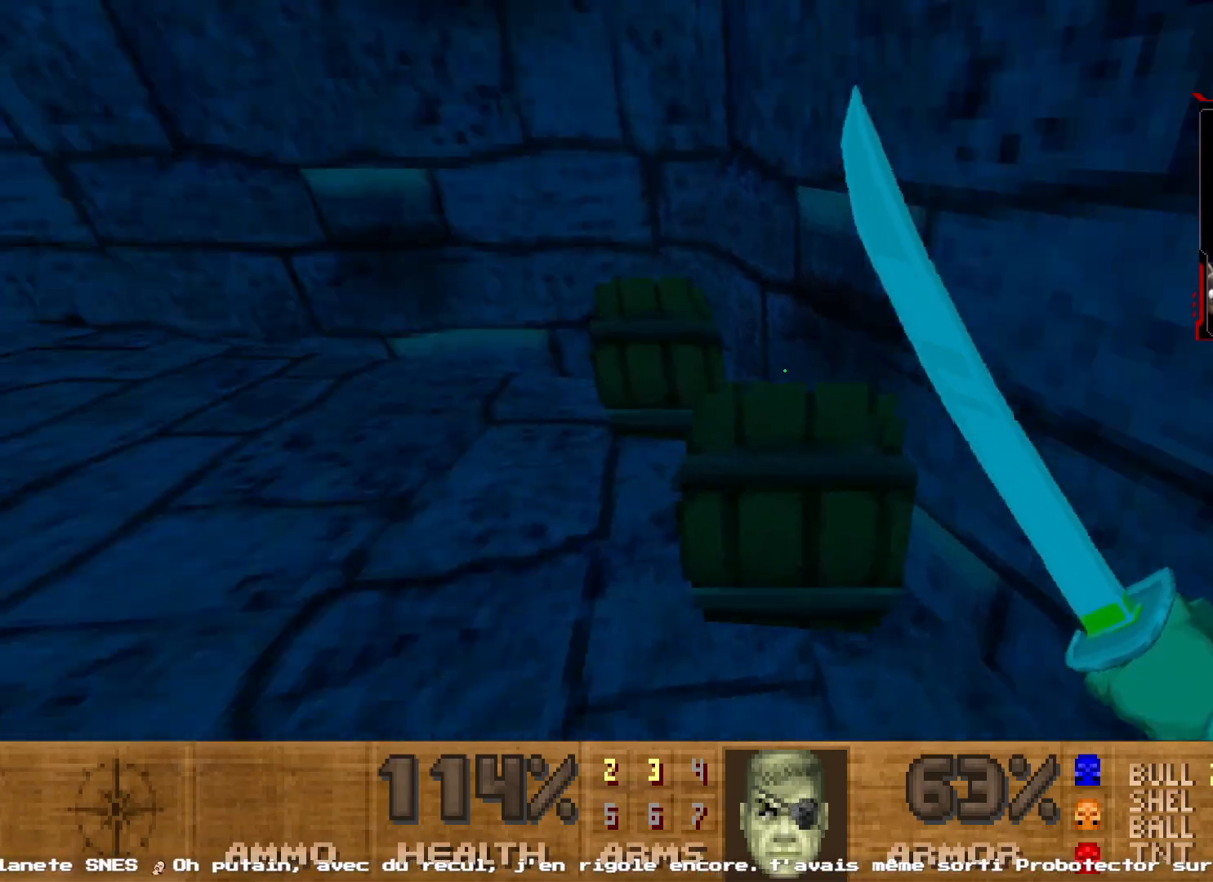
{"keys": ["z"], "mouse": [], "events": [[100, "d", "up"]]}
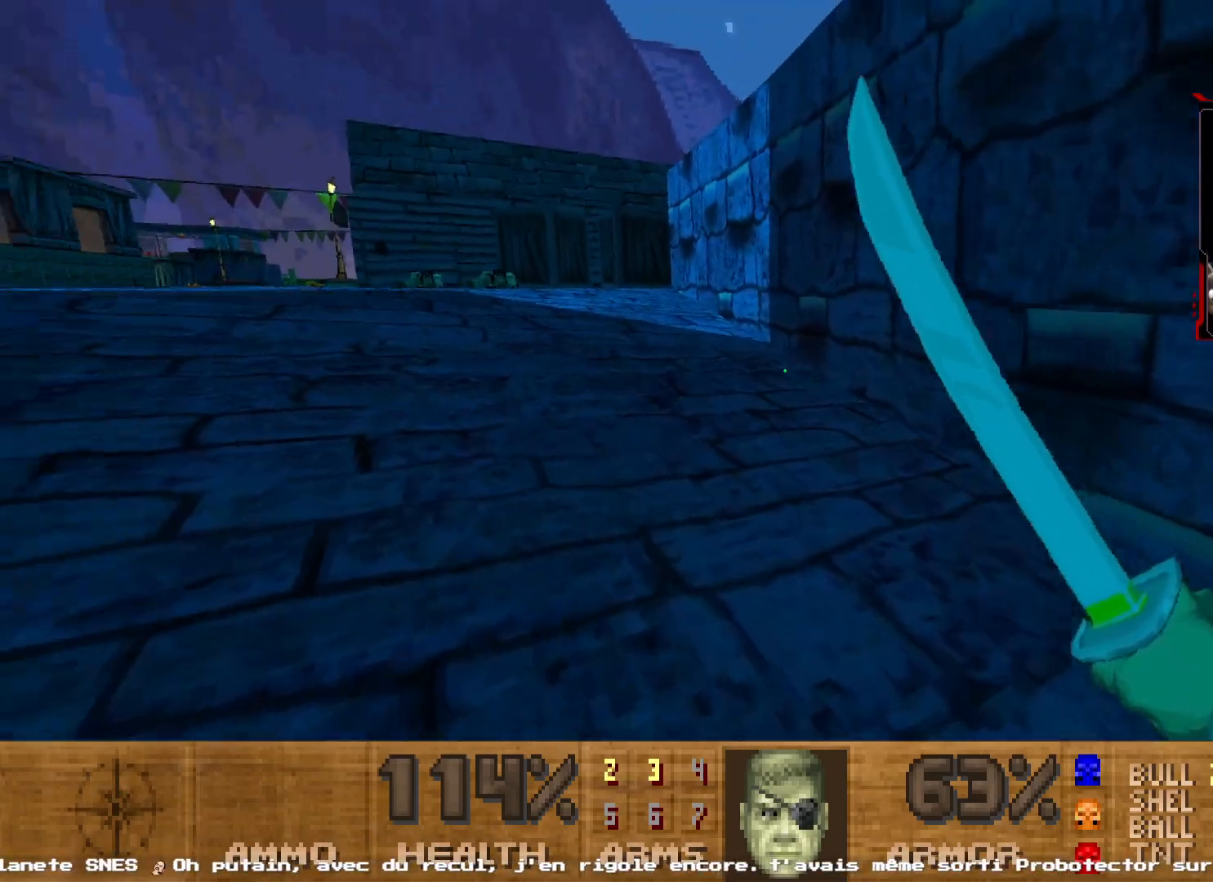
{"keys": ["z"], "mouse": [], "events": []}
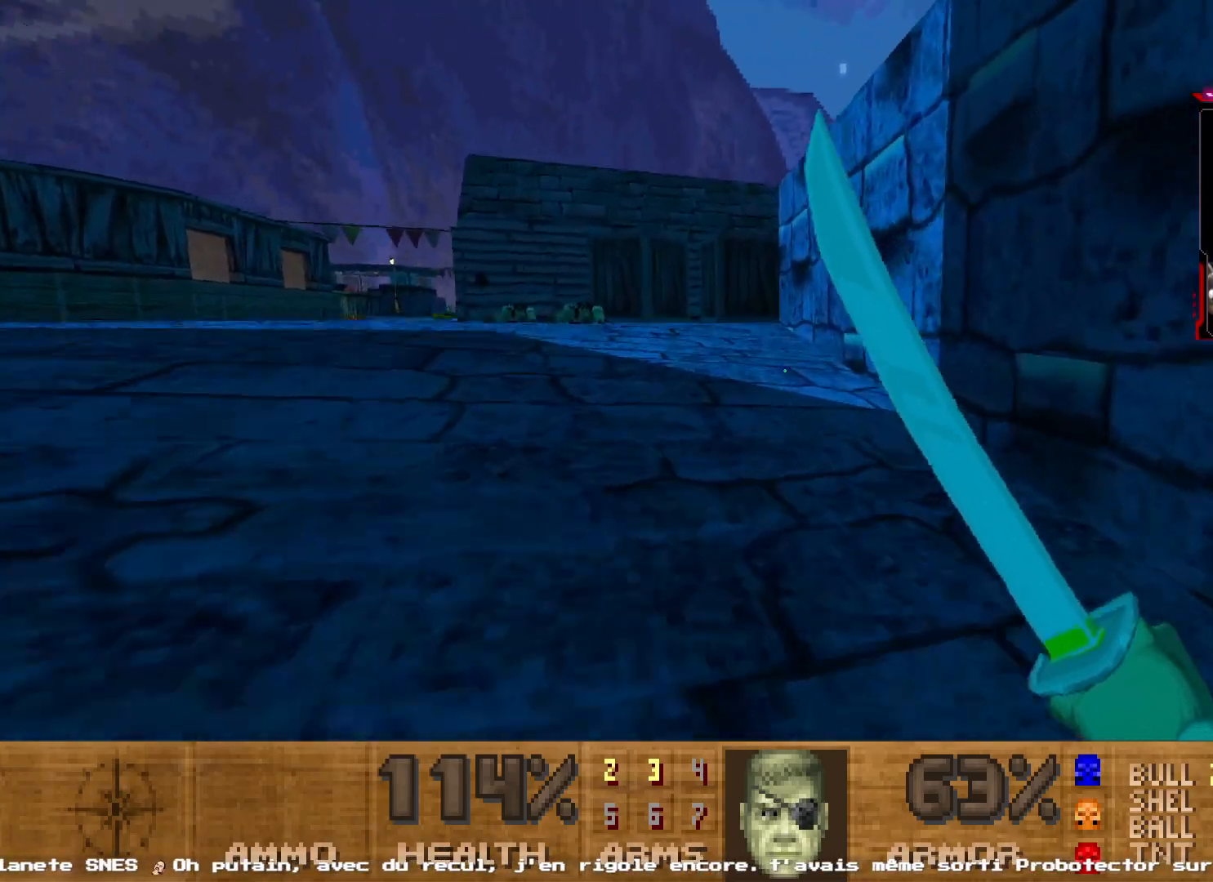
{"keys": ["z"], "mouse": [], "events": [[184, "q", "down"], [184, "shift", "down"], [467, "q", "up"], [467, "shift", "up"]]}
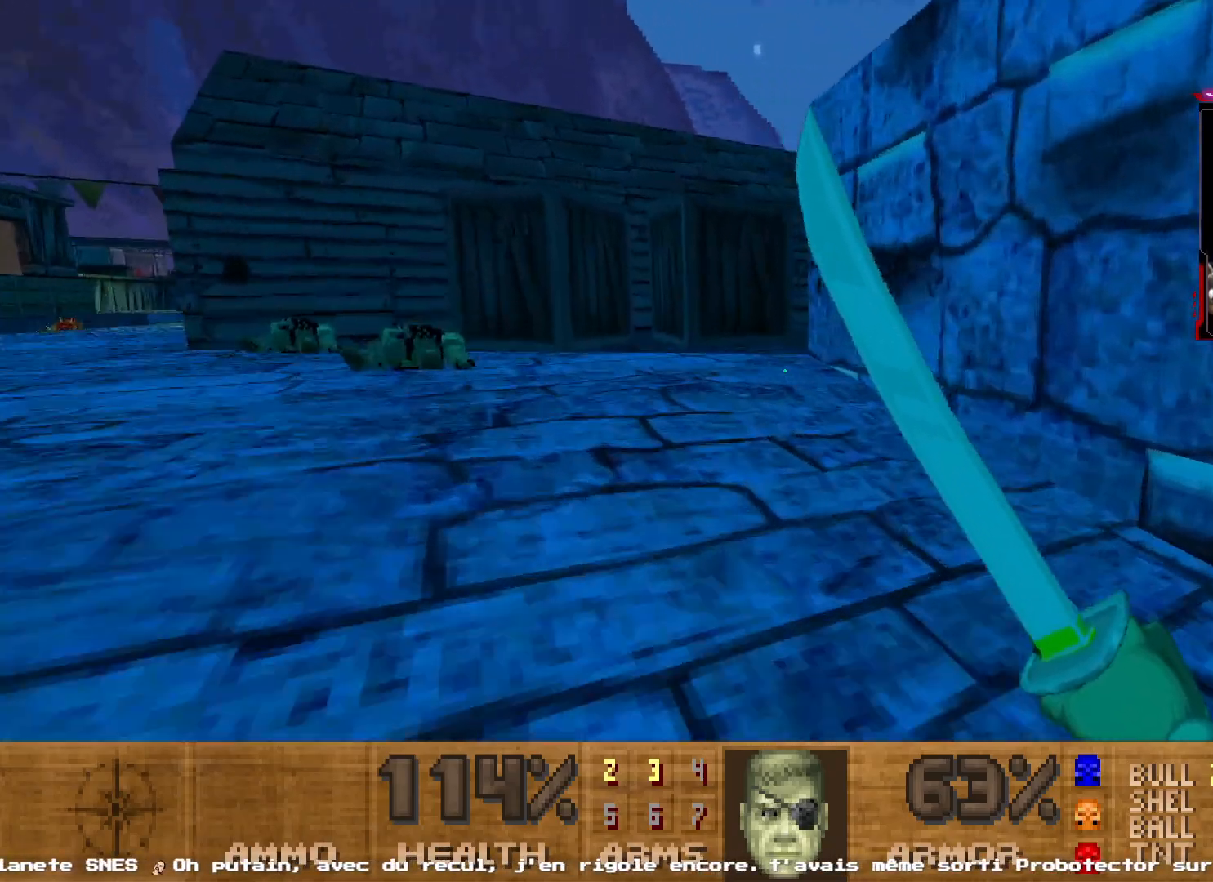
{"keys": ["q"], "mouse": [], "events": [[50, "z", "up"], [484, "q", "down"]]}
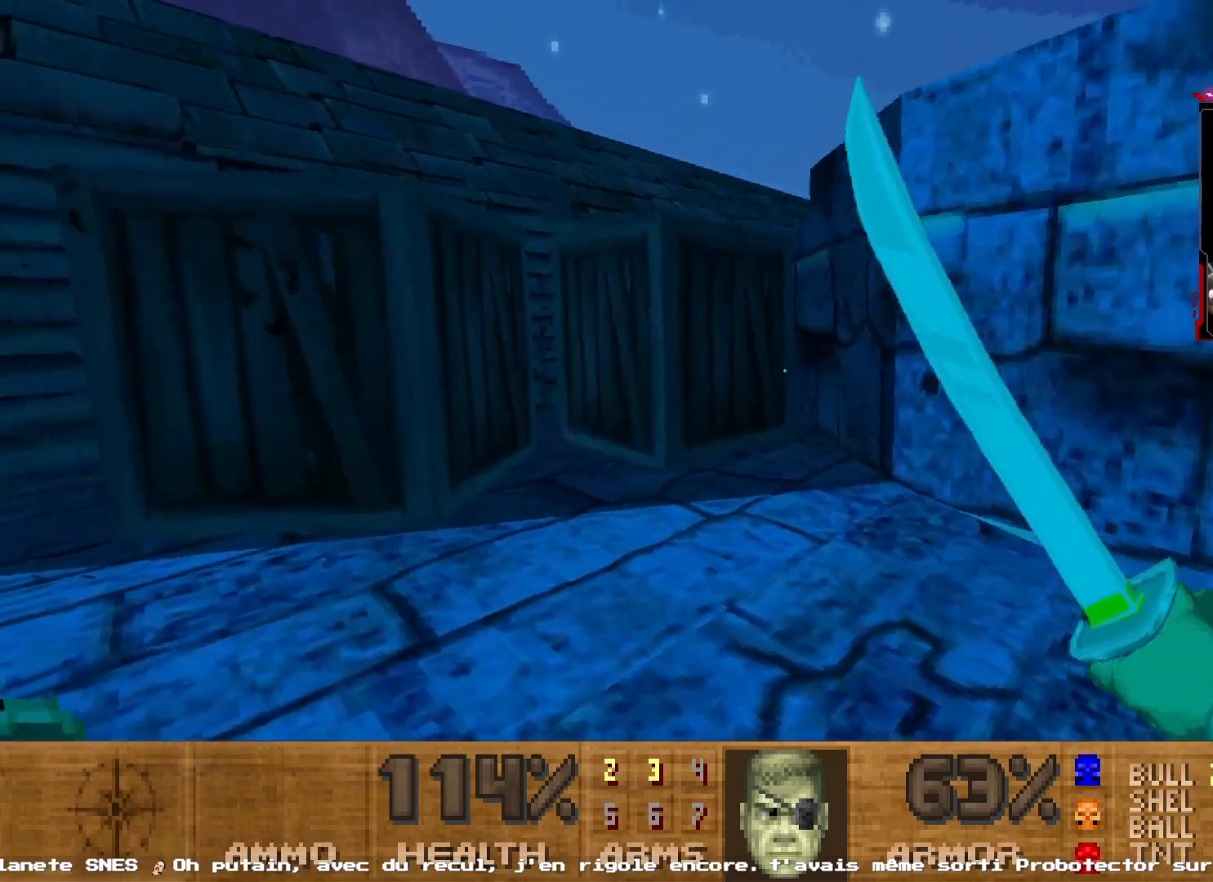
{"keys": ["z"], "mouse": [], "events": [[117, "shift", "down"], [167, "z", "down"], [350, "shift", "up"], [400, "q", "up"], [400, "z", "up"], [450, "z", "down"]]}
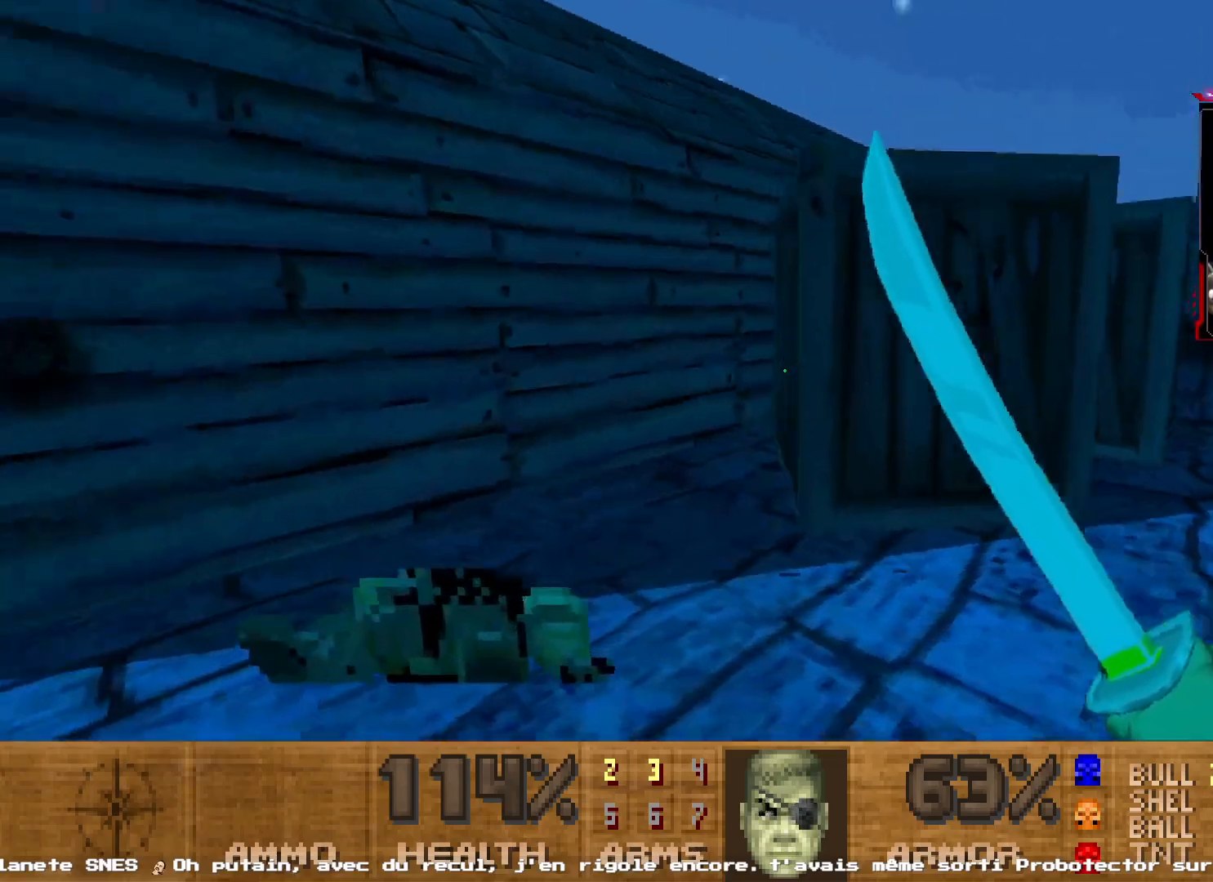
{"keys": ["q", "z"], "mouse": [], "events": [[500, "q", "down"]]}
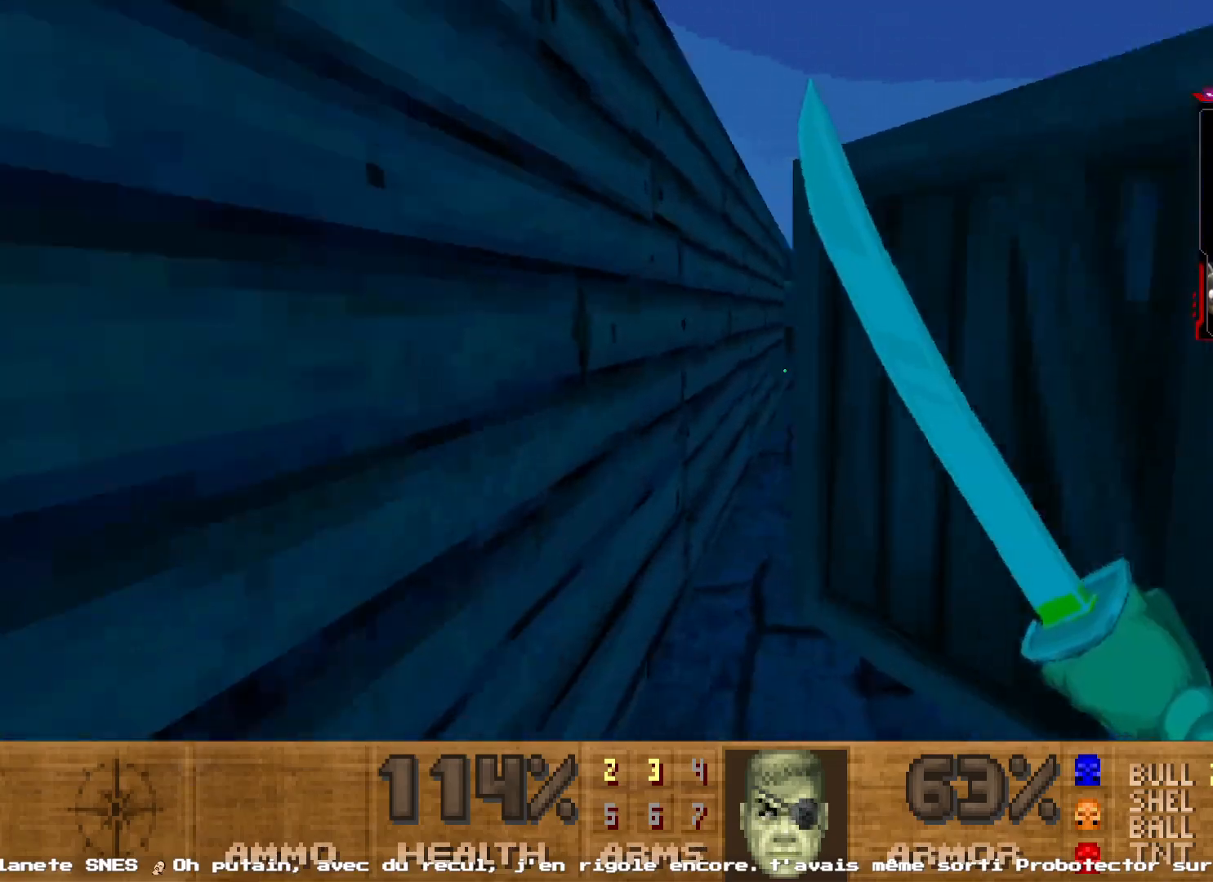
{"keys": ["q", "z"], "mouse": [], "events": []}
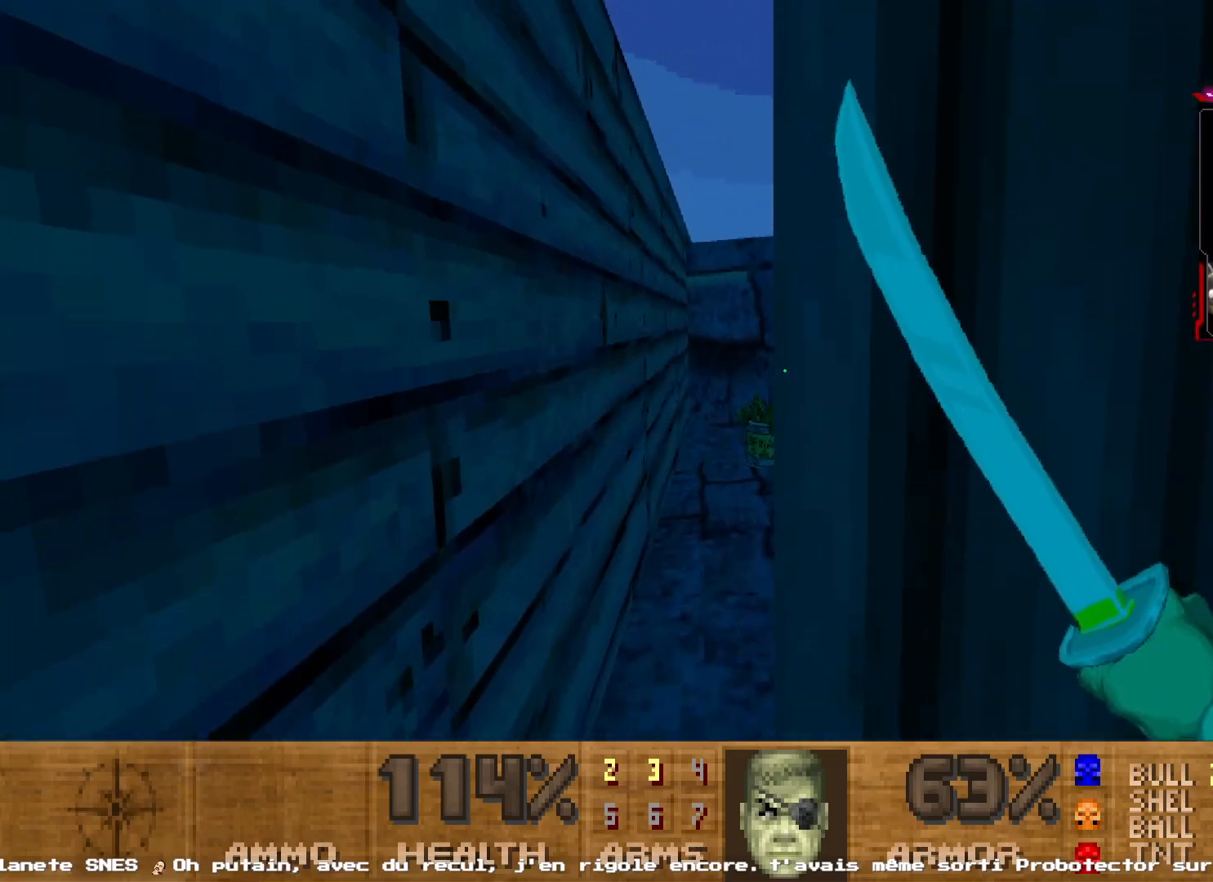
{"keys": ["d"], "mouse": [], "events": [[117, "z", "up"], [250, "q", "up"], [450, "d", "down"]]}